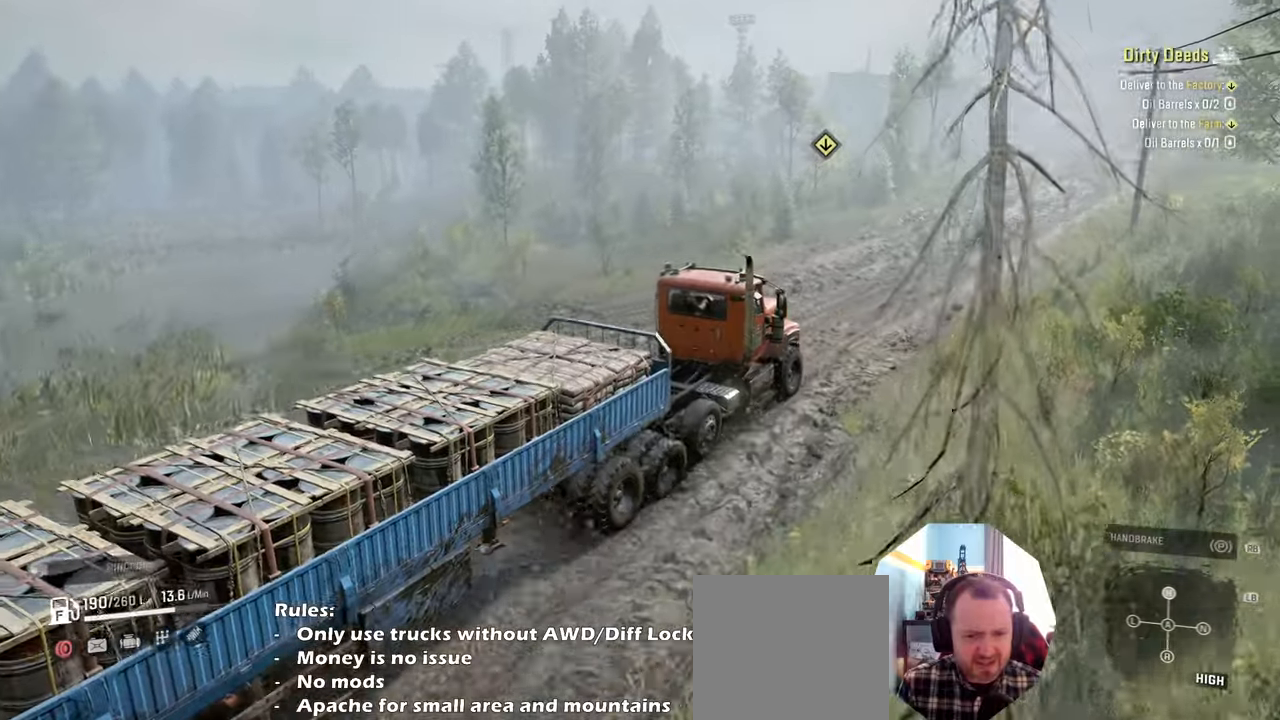
Gameplay with a controller (Xbox layout); each line is a JSON object with the inputs held at the frame after it. "events" lists button and stick changes between this image and that frame as [ms after this image, input, new state], when the widget could be followed in between.
{"buttons": ["R2"], "left_stick": "center", "right_stick": "down", "events": []}
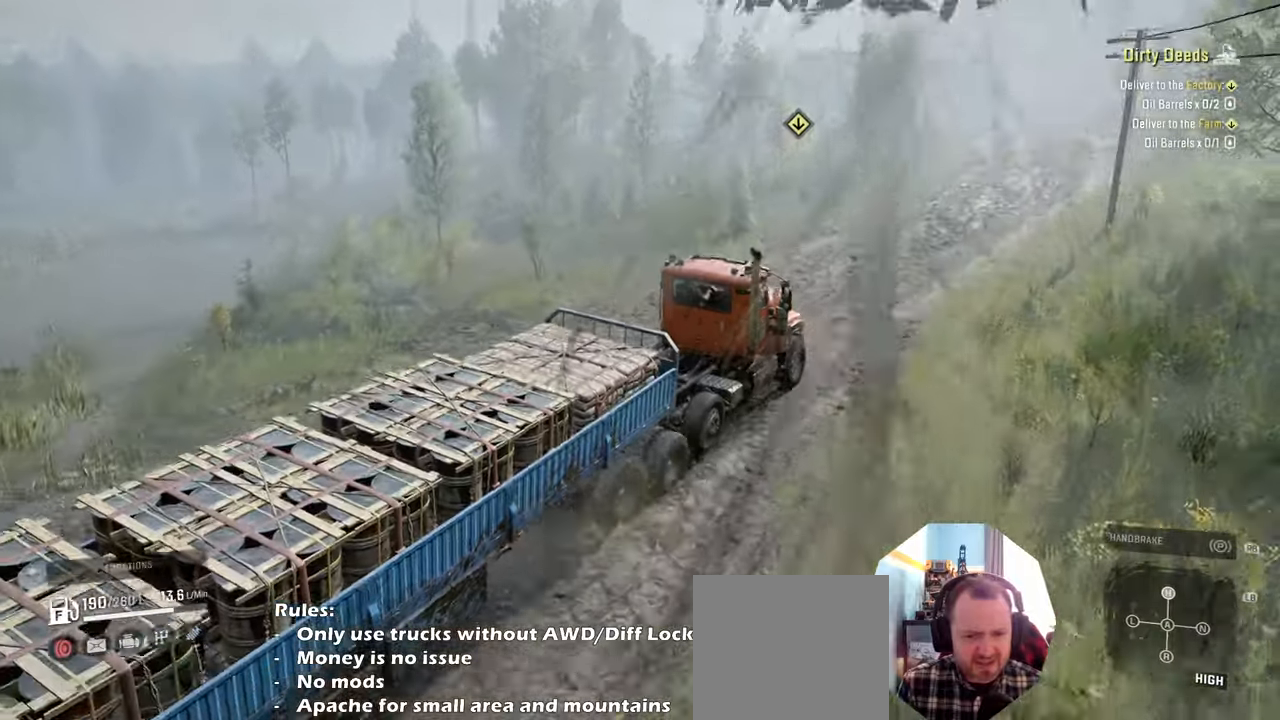
{"buttons": ["R2"], "left_stick": "center", "right_stick": "down", "events": [[67, "left_stick", "right"], [200, "left_stick", "center"]]}
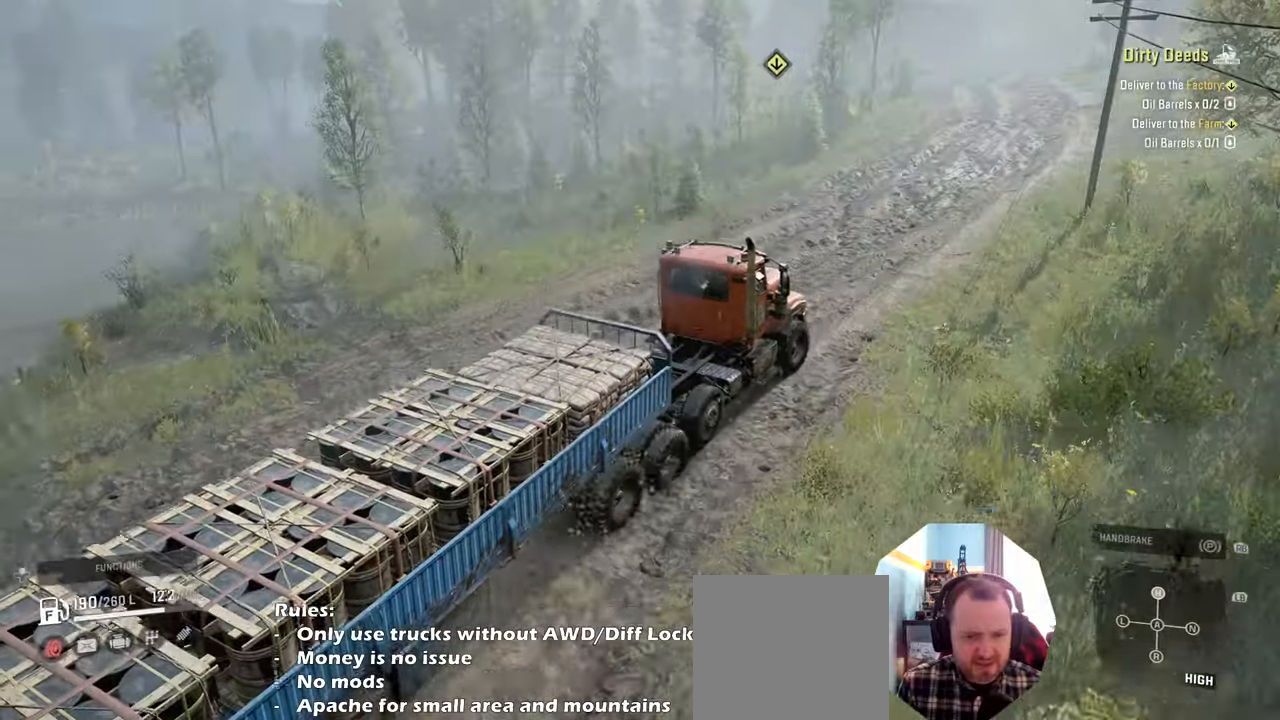
{"buttons": ["R2"], "left_stick": "up-left", "right_stick": "down", "events": [[367, "left_stick", "up-left"]]}
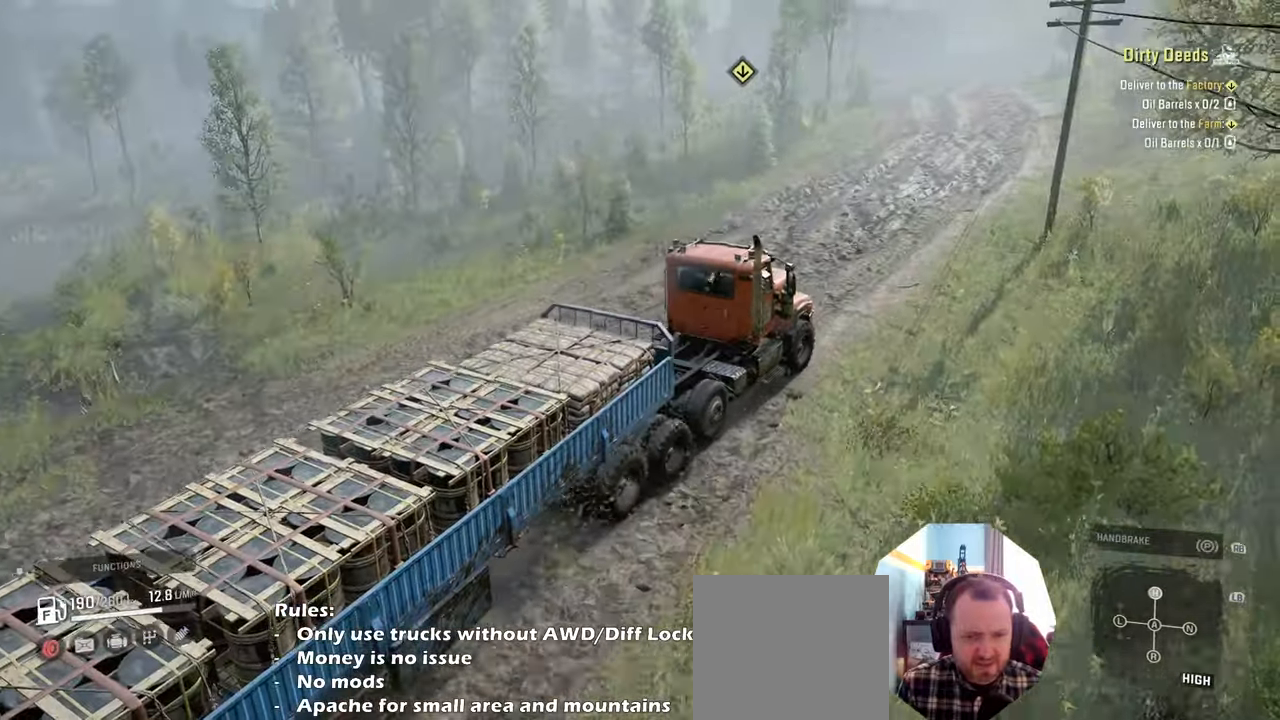
{"buttons": ["R2"], "left_stick": "right", "right_stick": "down", "events": [[134, "left_stick", "center"], [400, "left_stick", "right"]]}
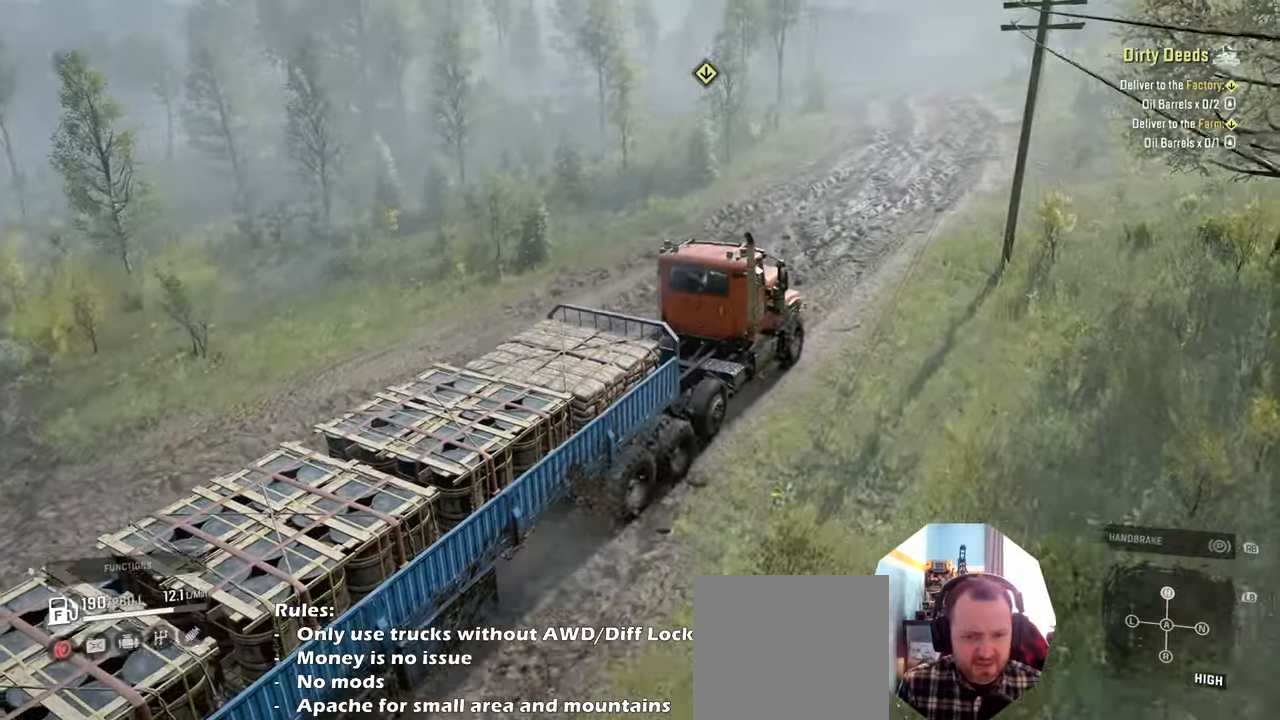
{"buttons": ["R2"], "left_stick": "right", "right_stick": "down", "events": [[167, "left_stick", "center"], [334, "left_stick", "right"]]}
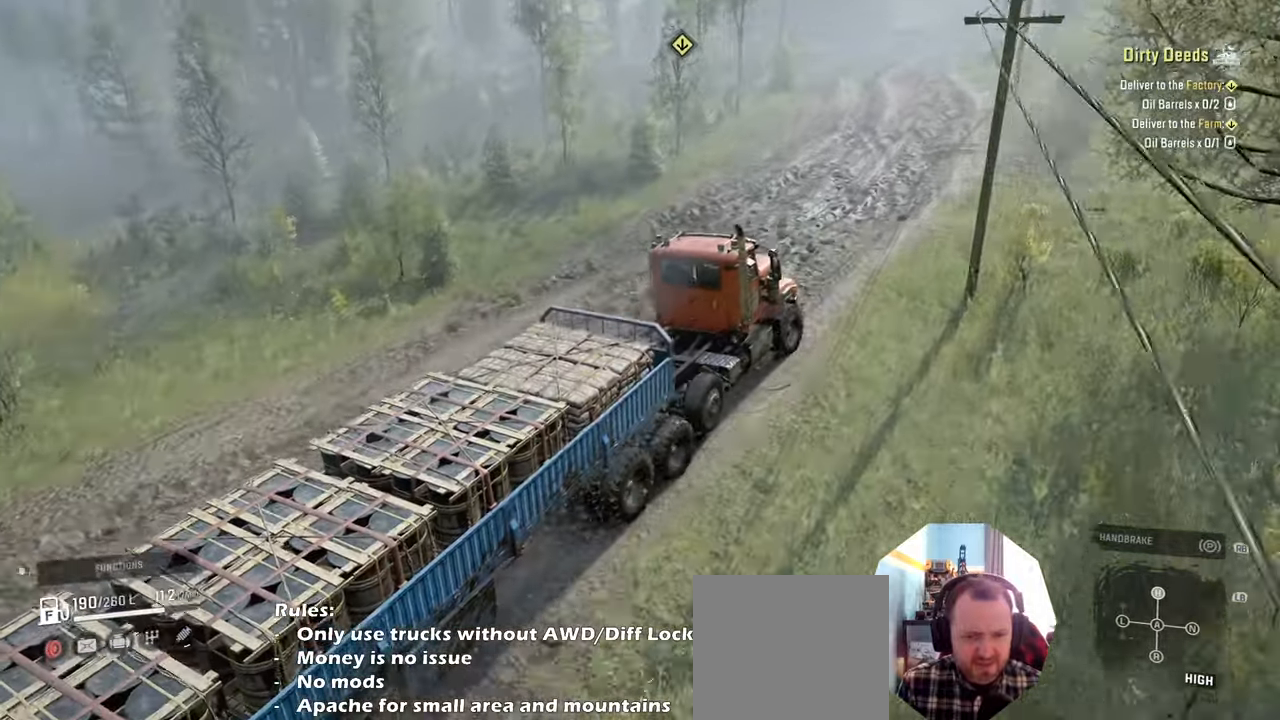
{"buttons": ["R2"], "left_stick": "center", "right_stick": "down", "events": [[34, "left_stick", "center"], [267, "left_stick", "right"], [467, "left_stick", "center"]]}
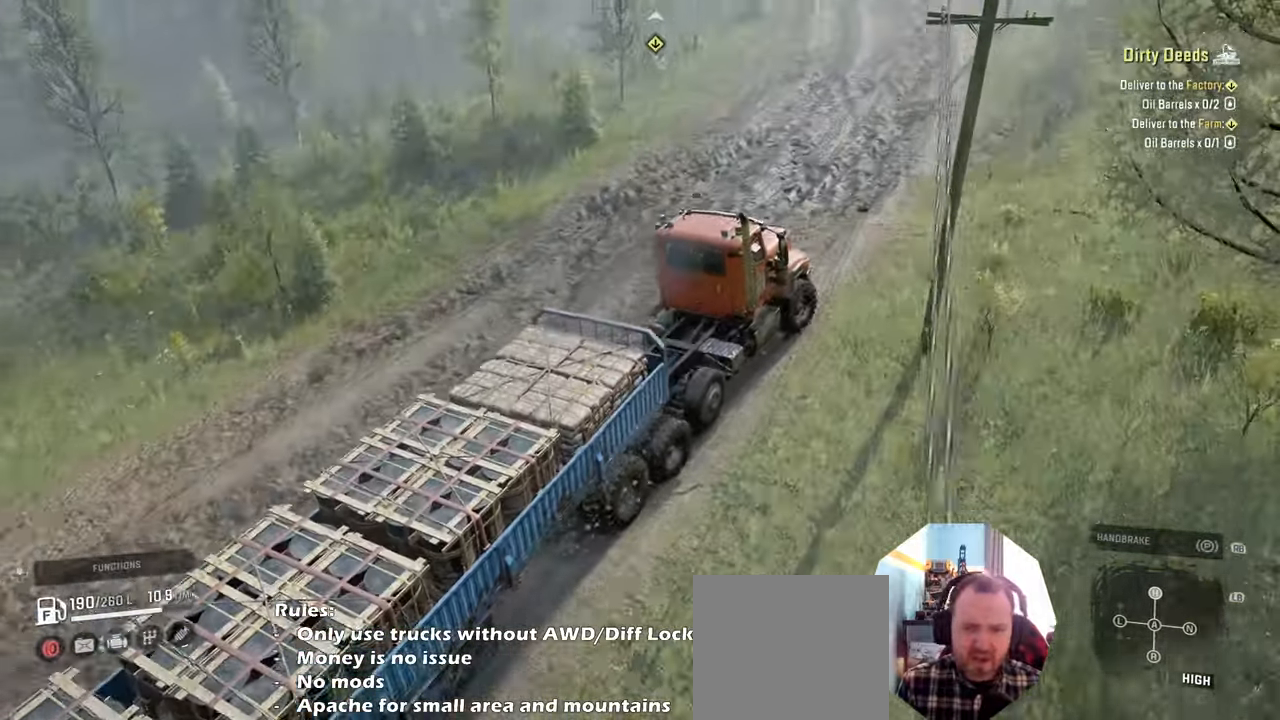
{"buttons": ["R2"], "left_stick": "center", "right_stick": "left", "events": [[467, "right_stick", "left"]]}
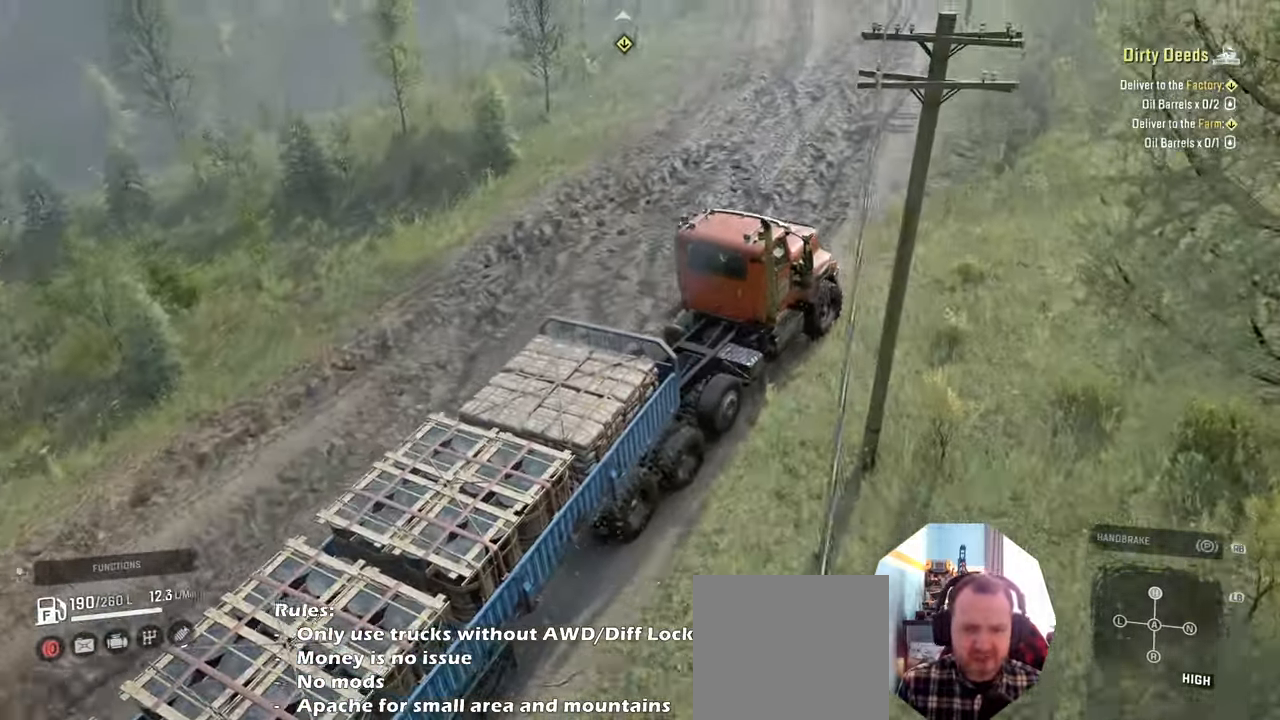
{"buttons": ["R2"], "left_stick": "up-left", "right_stick": "left", "events": [[34, "left_stick", "left"], [100, "left_stick", "up-left"]]}
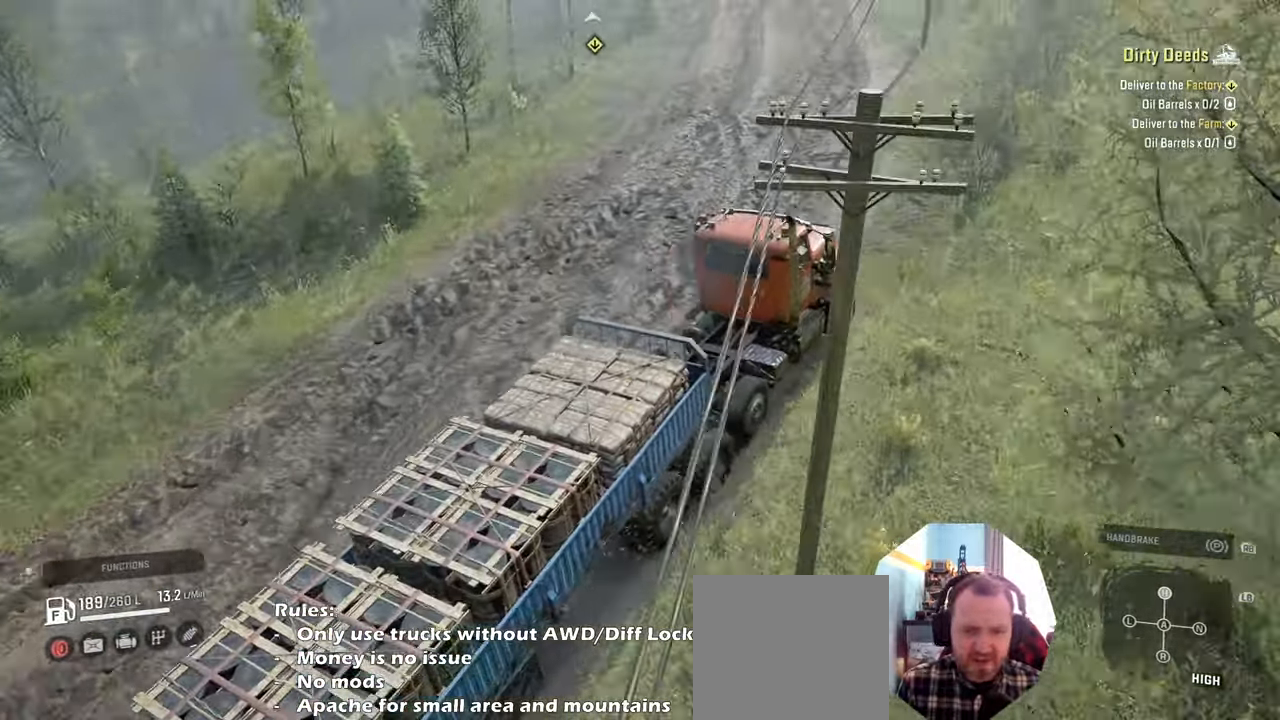
{"buttons": ["R2"], "left_stick": "up-left", "right_stick": "left", "events": []}
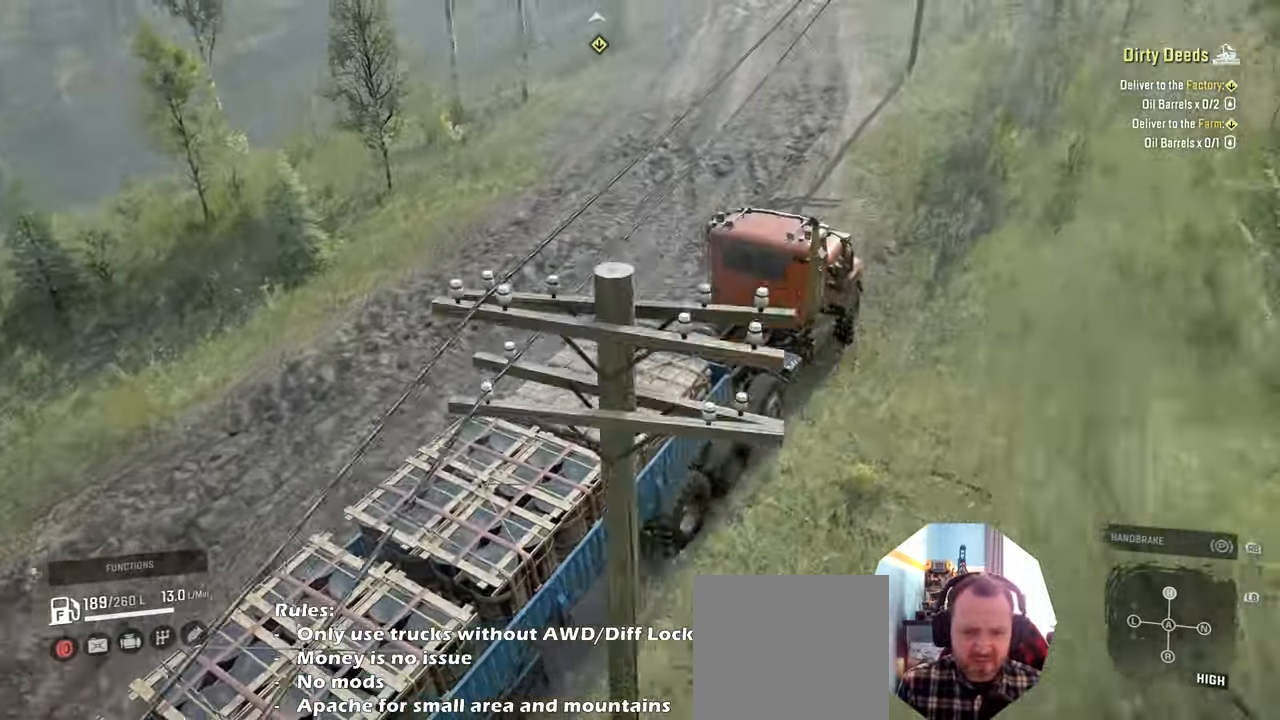
{"buttons": ["R2"], "left_stick": "right", "right_stick": "center", "events": [[34, "left_stick", "center"], [234, "right_stick", "down-left"], [500, "left_stick", "right"], [500, "right_stick", "center"]]}
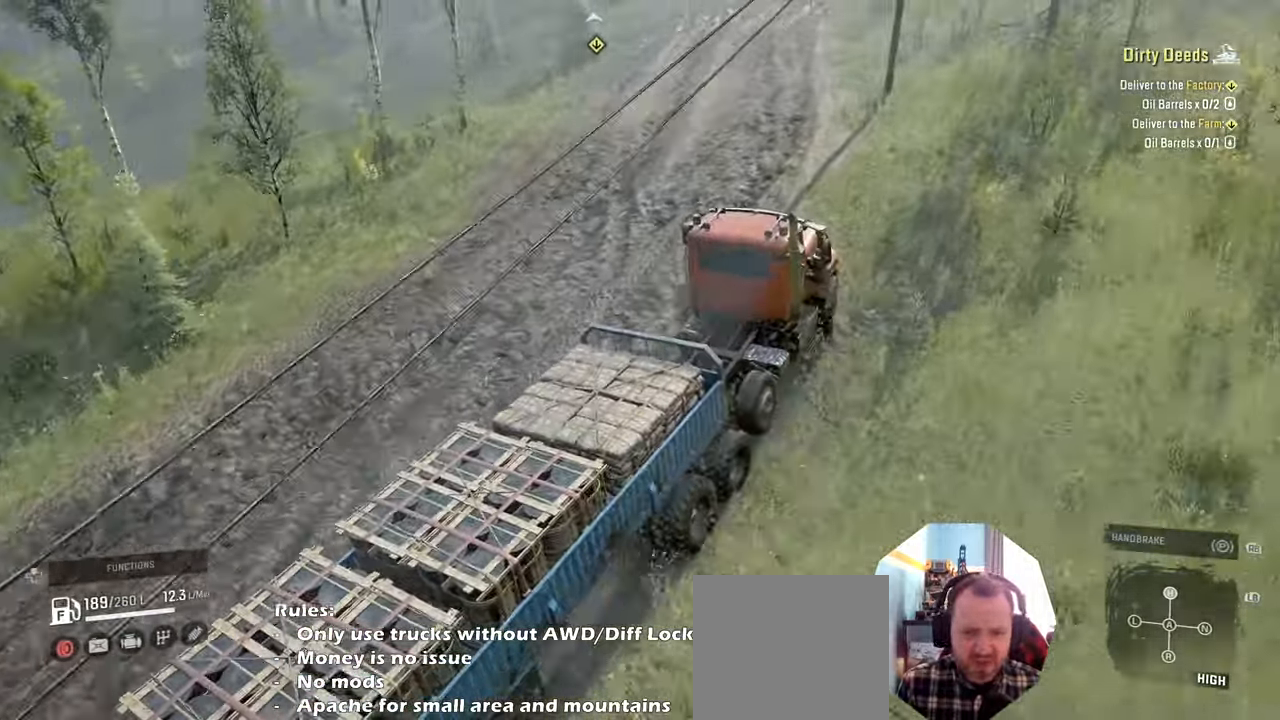
{"buttons": ["R2"], "left_stick": "center", "right_stick": "center", "events": [[134, "left_stick", "center"]]}
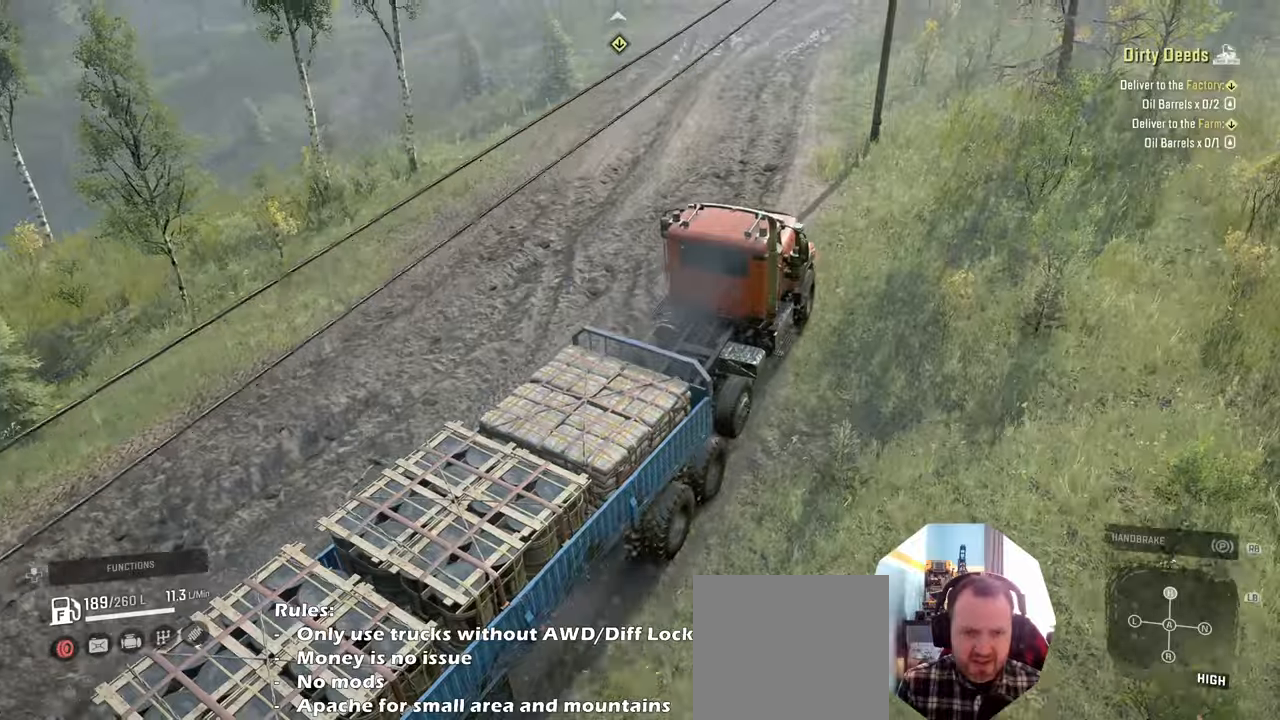
{"buttons": ["R2"], "left_stick": "left", "right_stick": "center", "events": [[34, "left_stick", "left"]]}
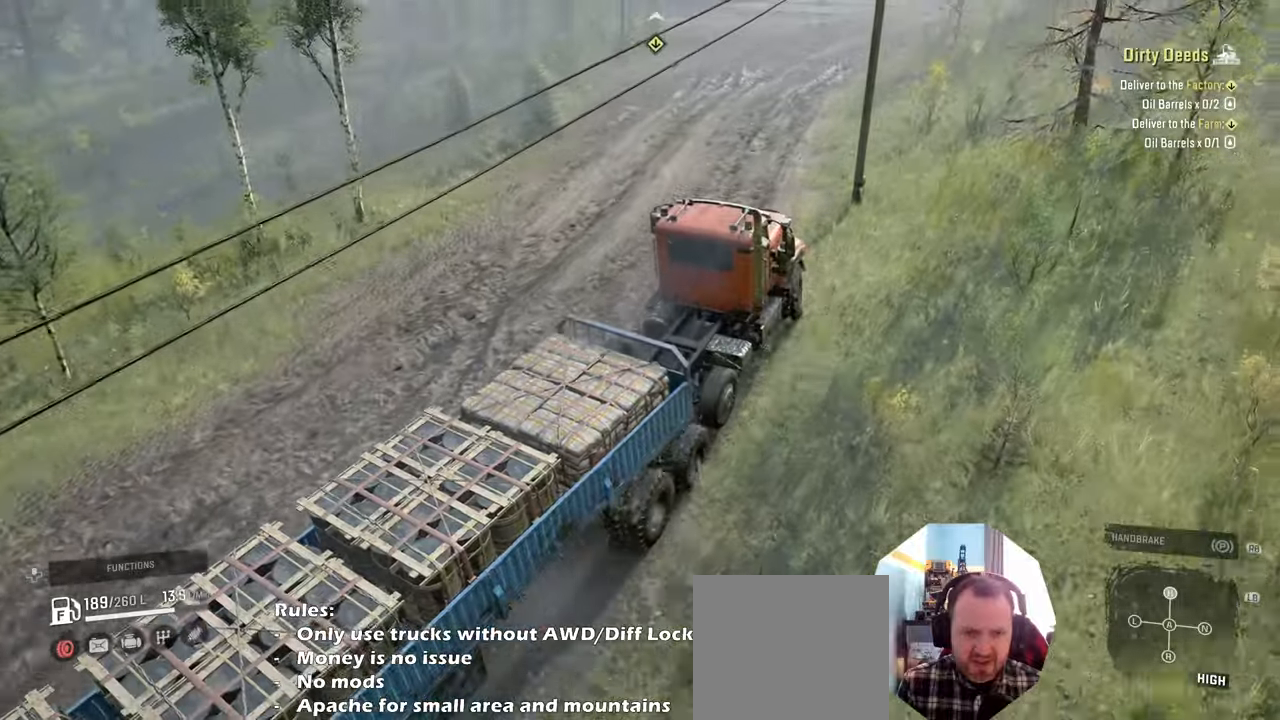
{"buttons": ["R2"], "left_stick": "center", "right_stick": "center", "events": [[67, "left_stick", "center"]]}
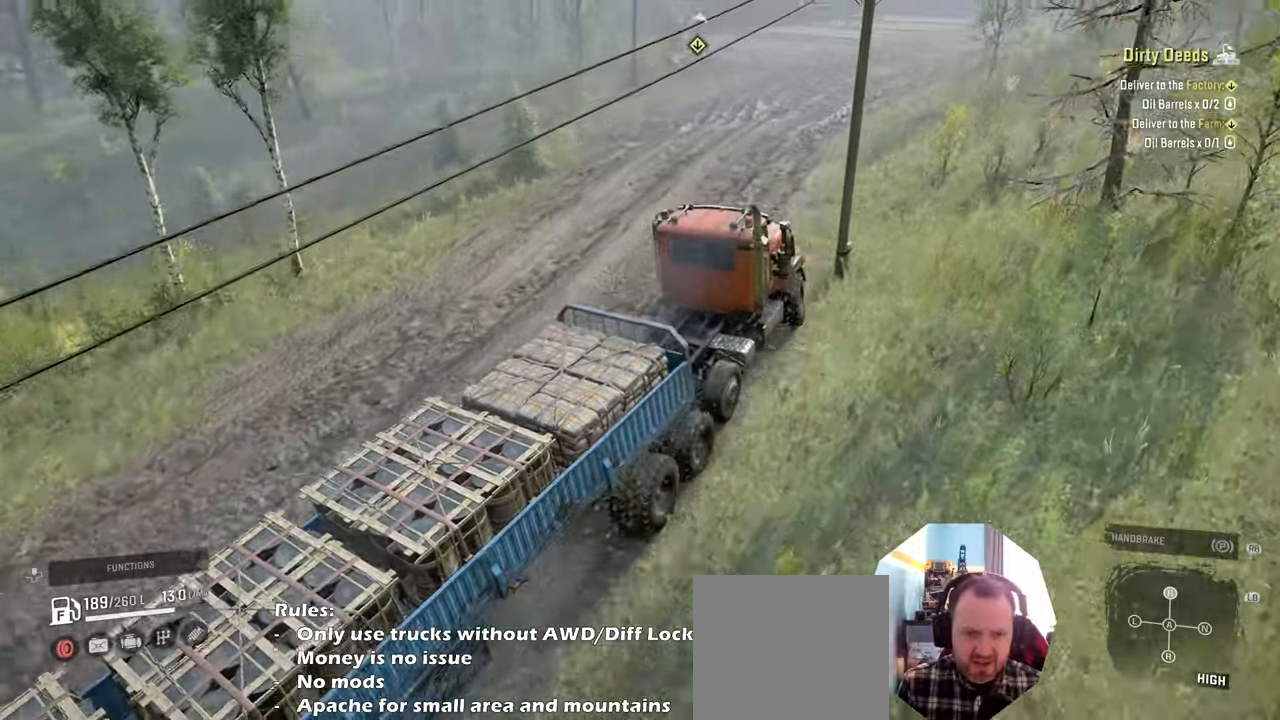
{"buttons": ["R2"], "left_stick": "right", "right_stick": "right", "events": [[167, "left_stick", "right"], [300, "right_stick", "right"]]}
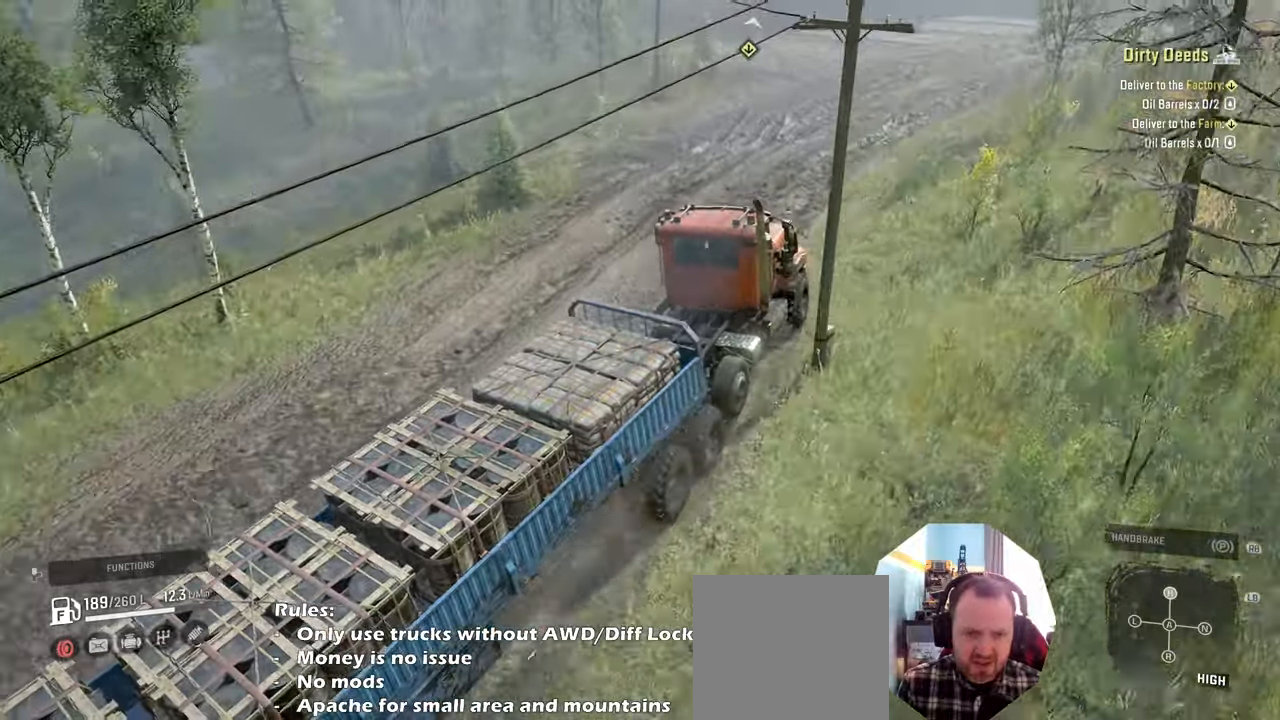
{"buttons": ["R2"], "left_stick": "right", "right_stick": "right", "events": []}
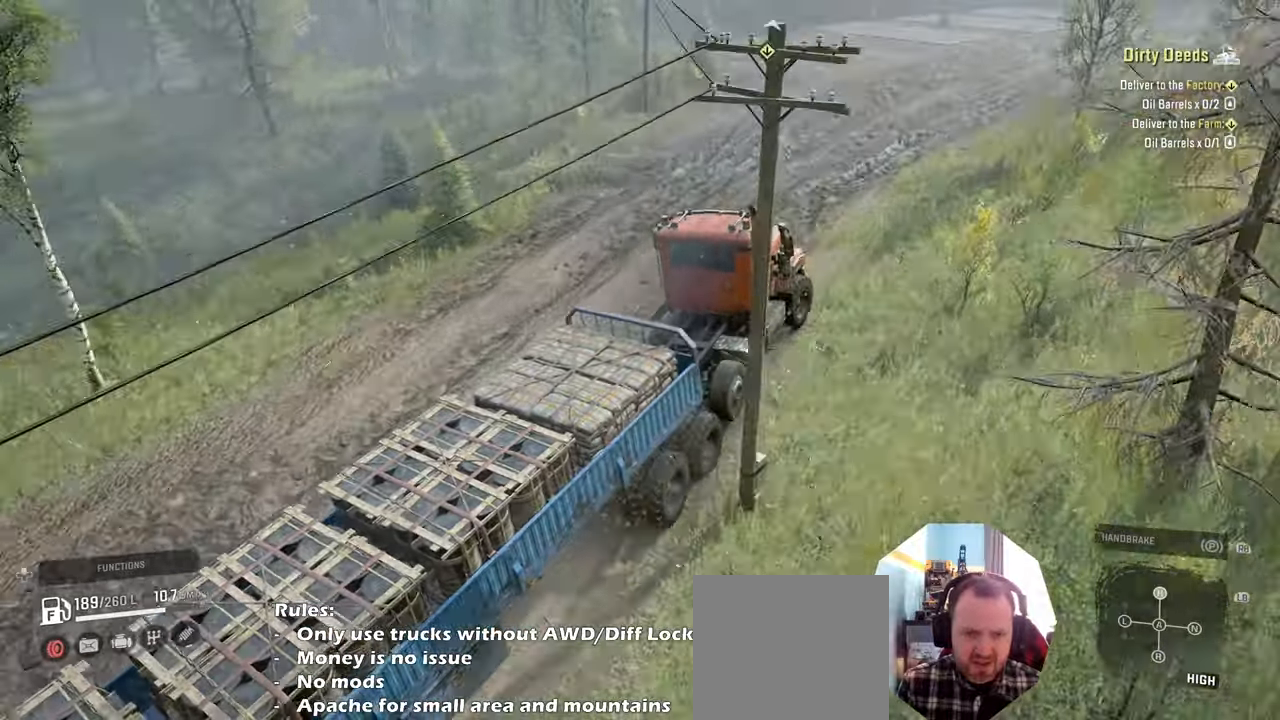
{"buttons": ["R2"], "left_stick": "center", "right_stick": "right", "events": [[100, "right_stick", "center"], [167, "left_stick", "center"], [234, "right_stick", "right"]]}
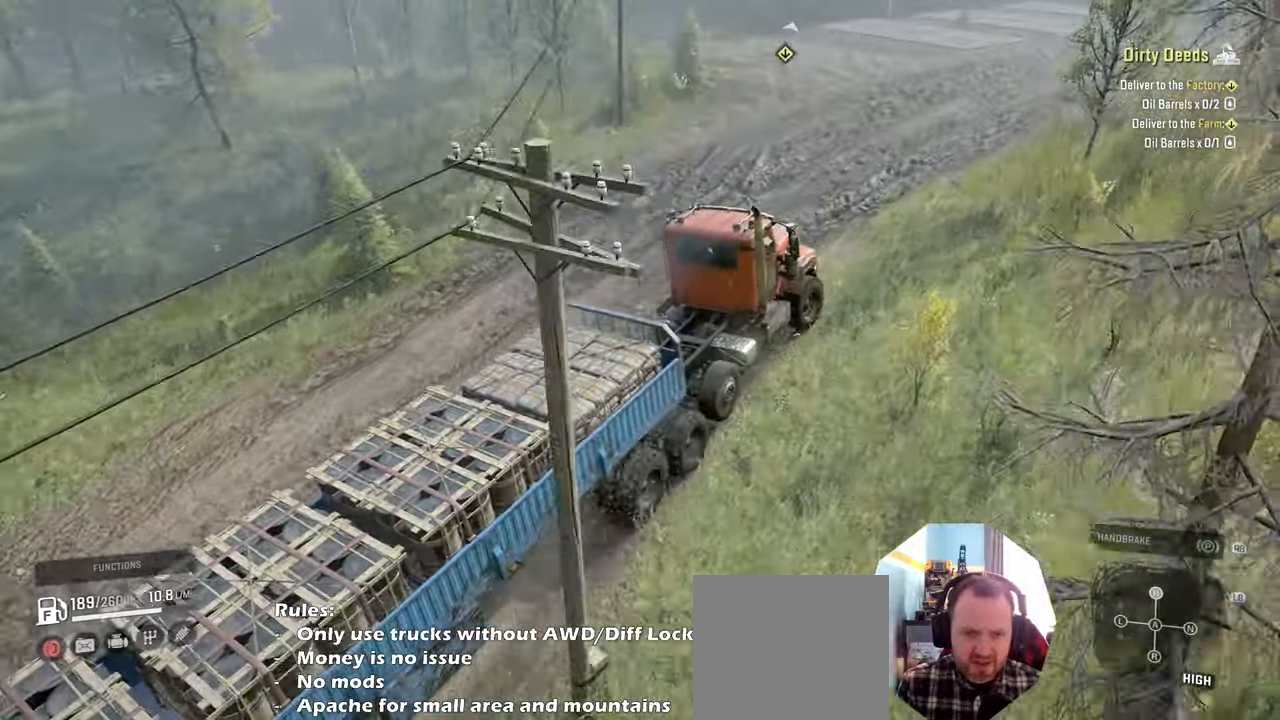
{"buttons": ["R2"], "left_stick": "right", "right_stick": "center", "events": [[234, "right_stick", "center"], [400, "left_stick", "right"]]}
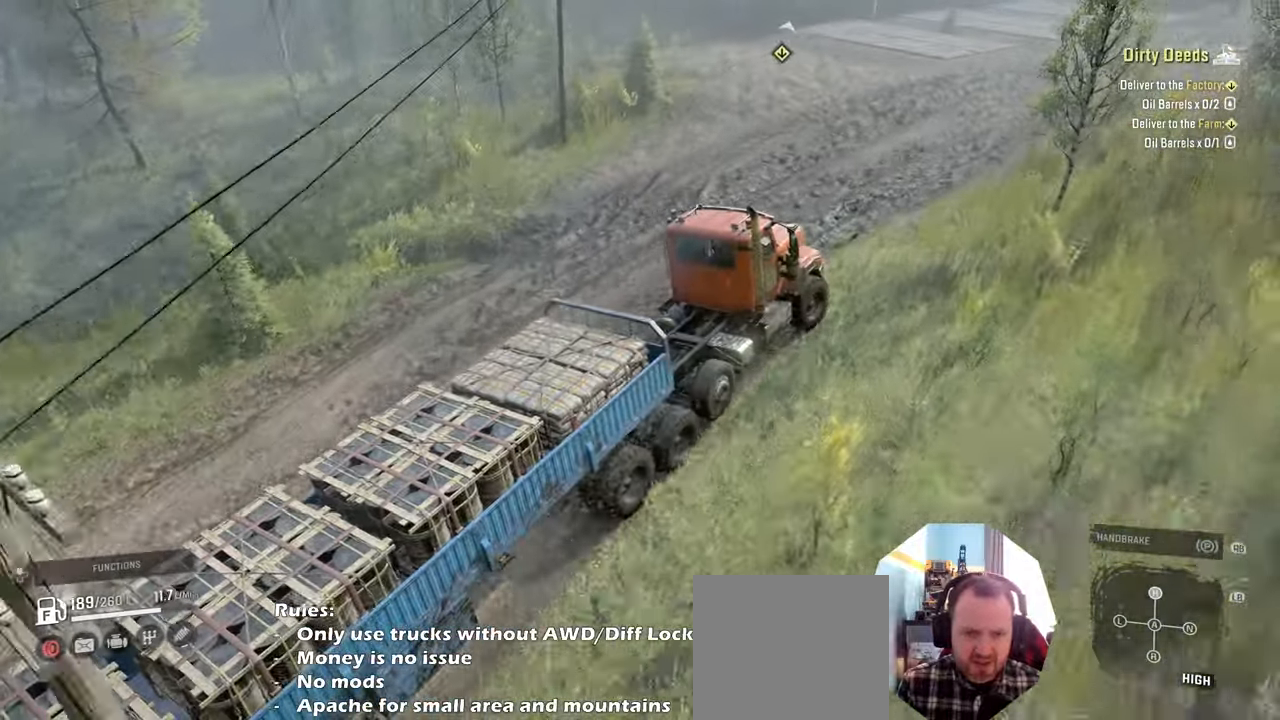
{"buttons": ["R2"], "left_stick": "right", "right_stick": "right", "events": [[34, "left_stick", "center"], [234, "right_stick", "right"], [434, "left_stick", "right"]]}
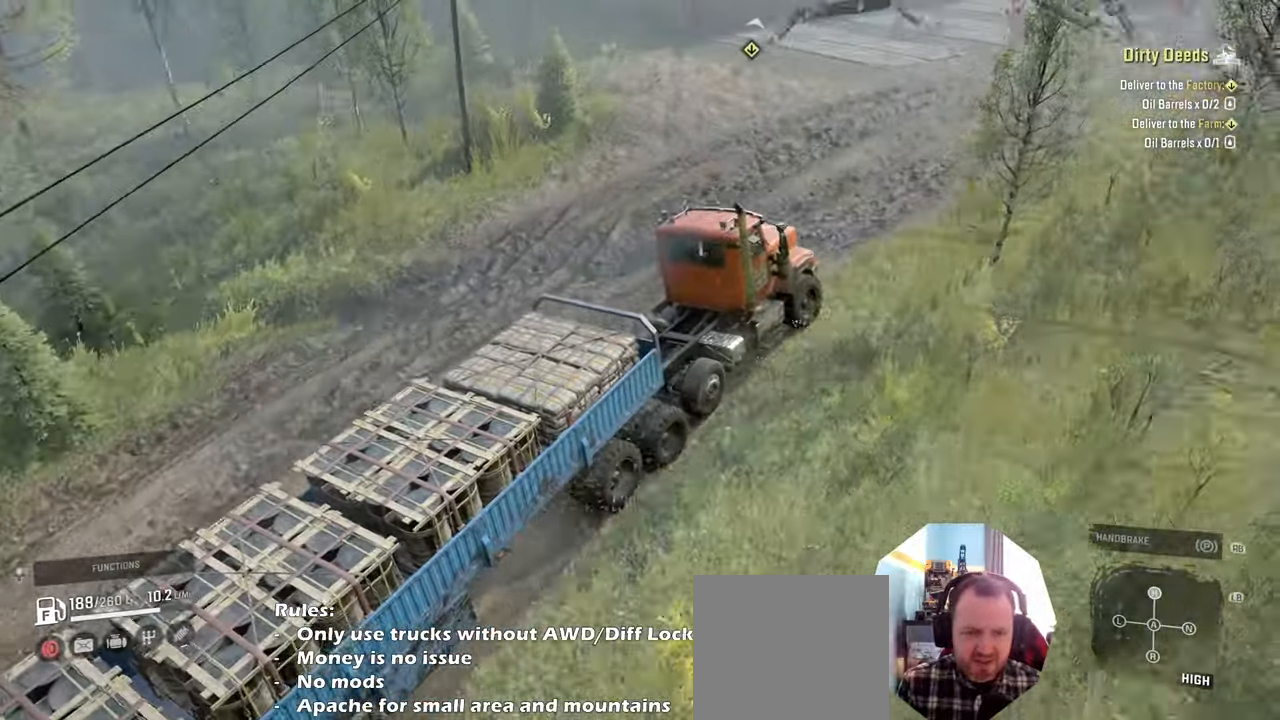
{"buttons": ["R2"], "left_stick": "right", "right_stick": "right", "events": [[67, "left_stick", "center"], [367, "left_stick", "right"]]}
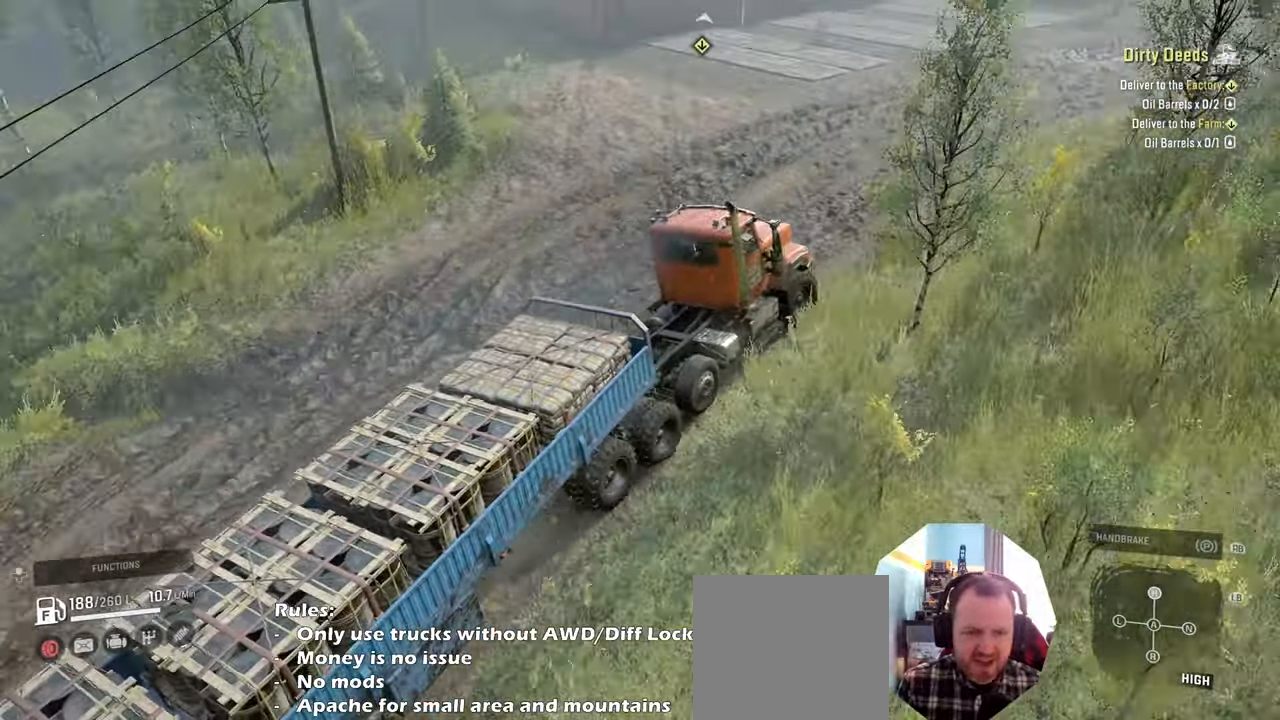
{"buttons": ["R2"], "left_stick": "center", "right_stick": "center", "events": [[34, "left_stick", "center"], [67, "right_stick", "center"], [167, "left_stick", "left"], [400, "left_stick", "center"]]}
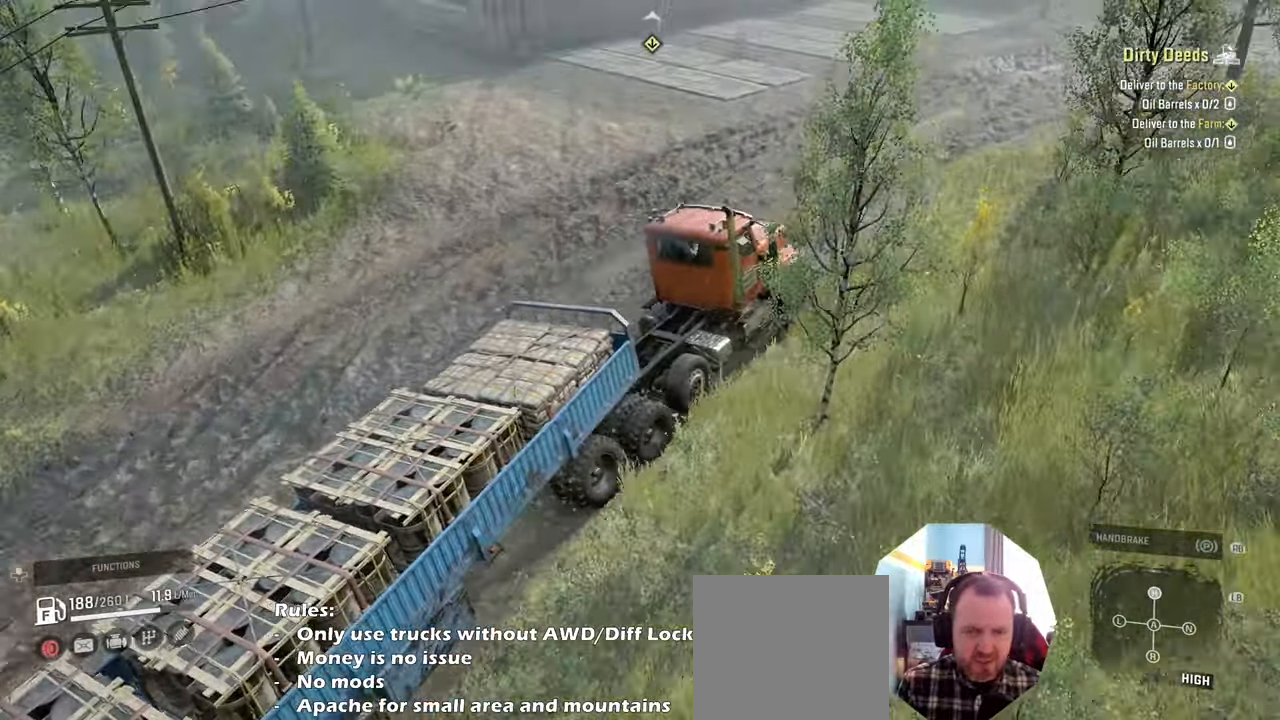
{"buttons": ["R2"], "left_stick": "center", "right_stick": "center", "events": []}
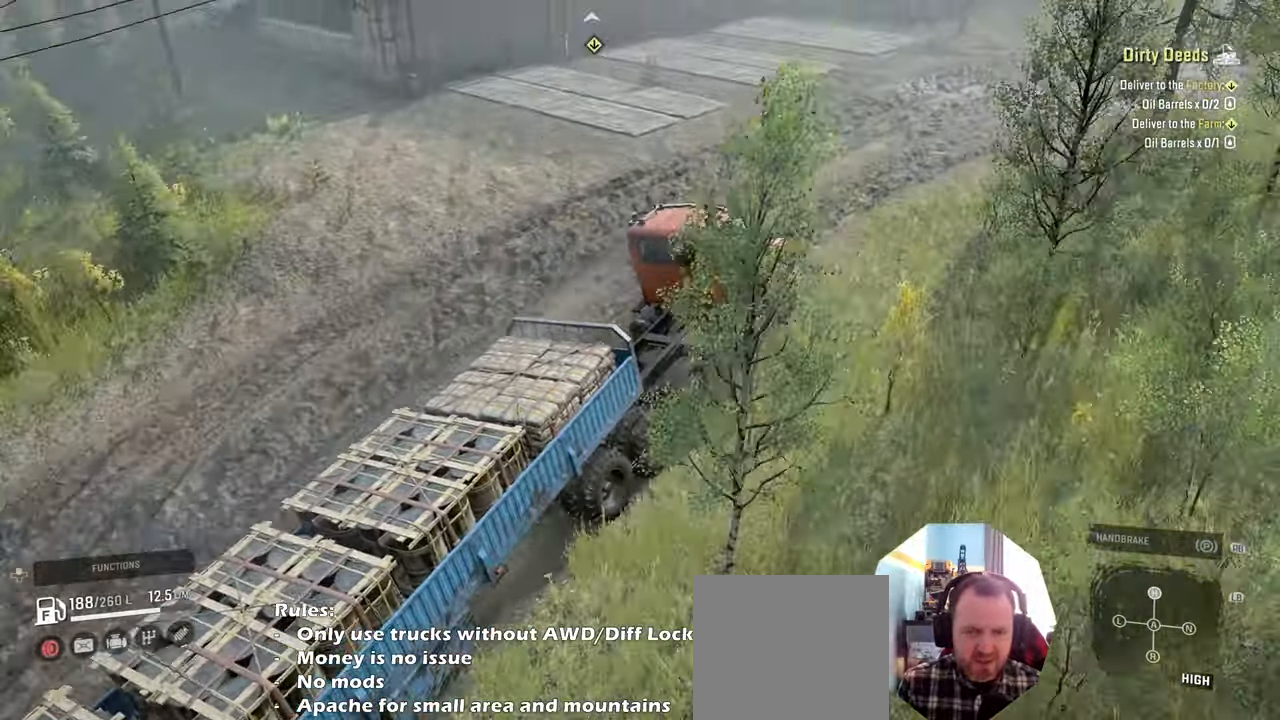
{"buttons": ["R2"], "left_stick": "center", "right_stick": "up-right", "events": [[134, "left_stick", "right"], [367, "right_stick", "up-right"], [434, "left_stick", "center"]]}
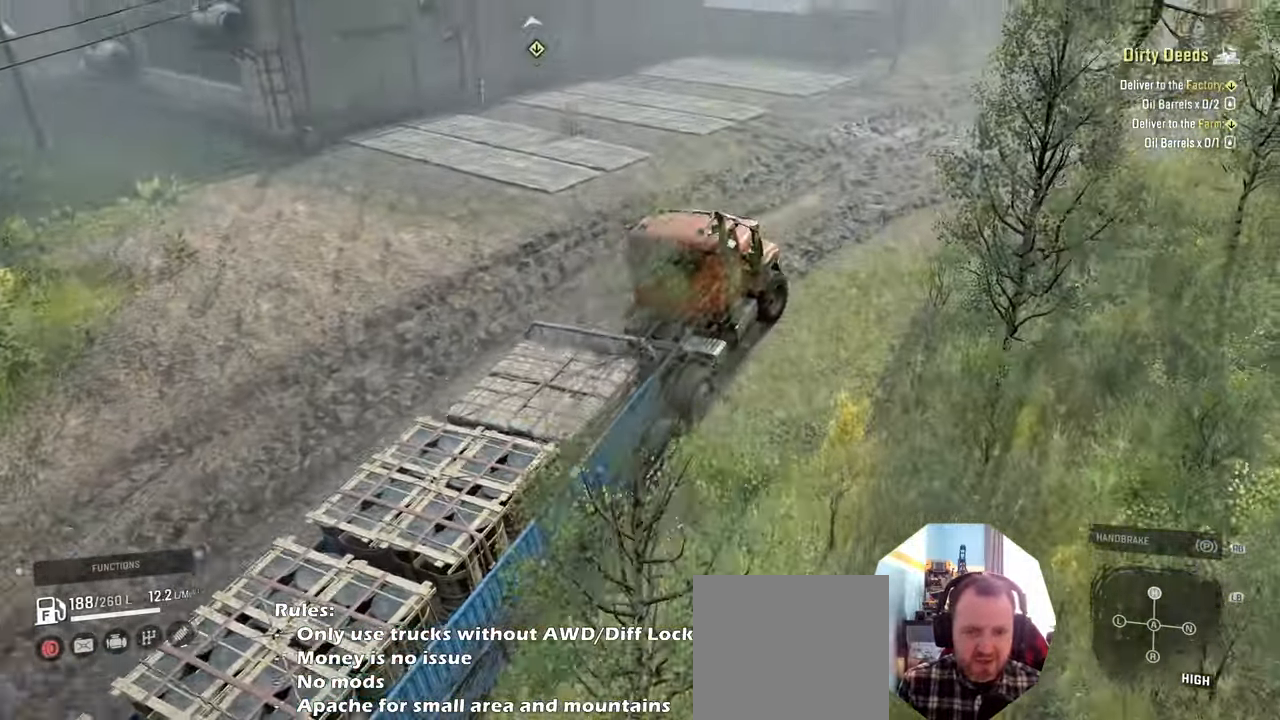
{"buttons": ["R2"], "left_stick": "up-right", "right_stick": "down-right", "events": [[67, "right_stick", "center"], [134, "left_stick", "right"], [267, "right_stick", "right"], [467, "left_stick", "up-right"], [467, "right_stick", "down-right"]]}
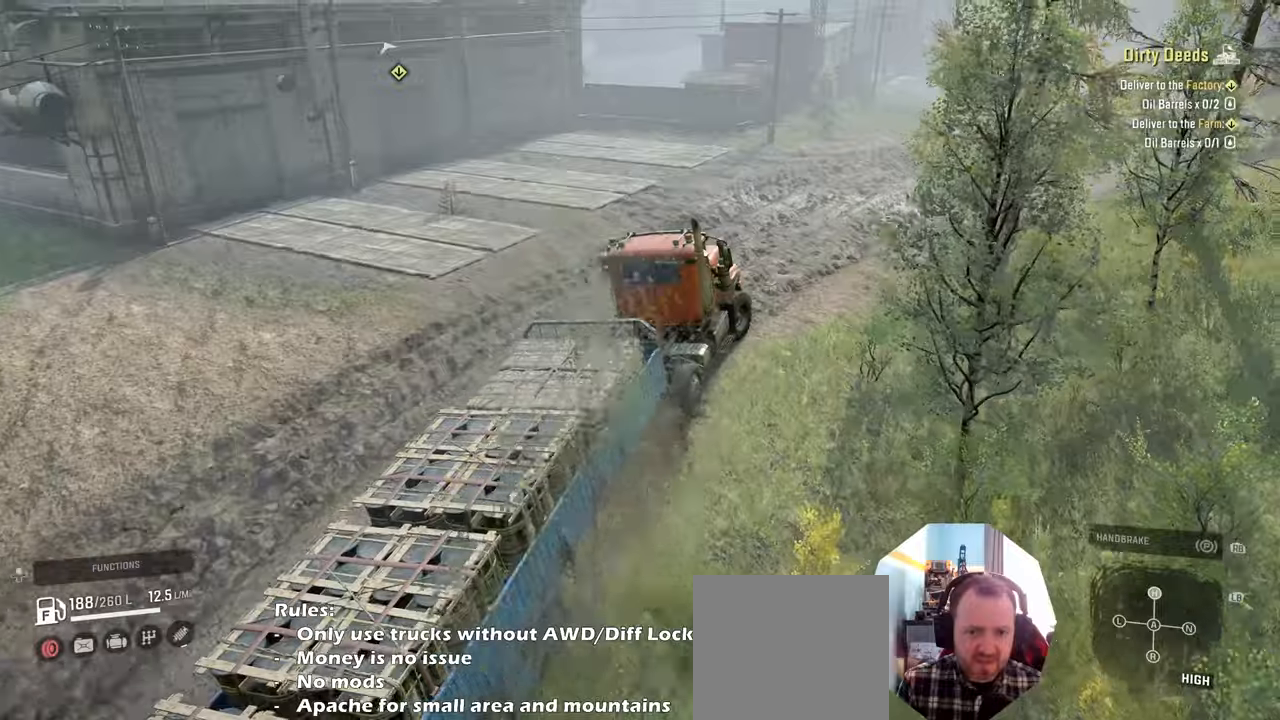
{"buttons": ["R2"], "left_stick": "center", "right_stick": "down-right", "events": [[267, "left_stick", "right"], [400, "left_stick", "center"]]}
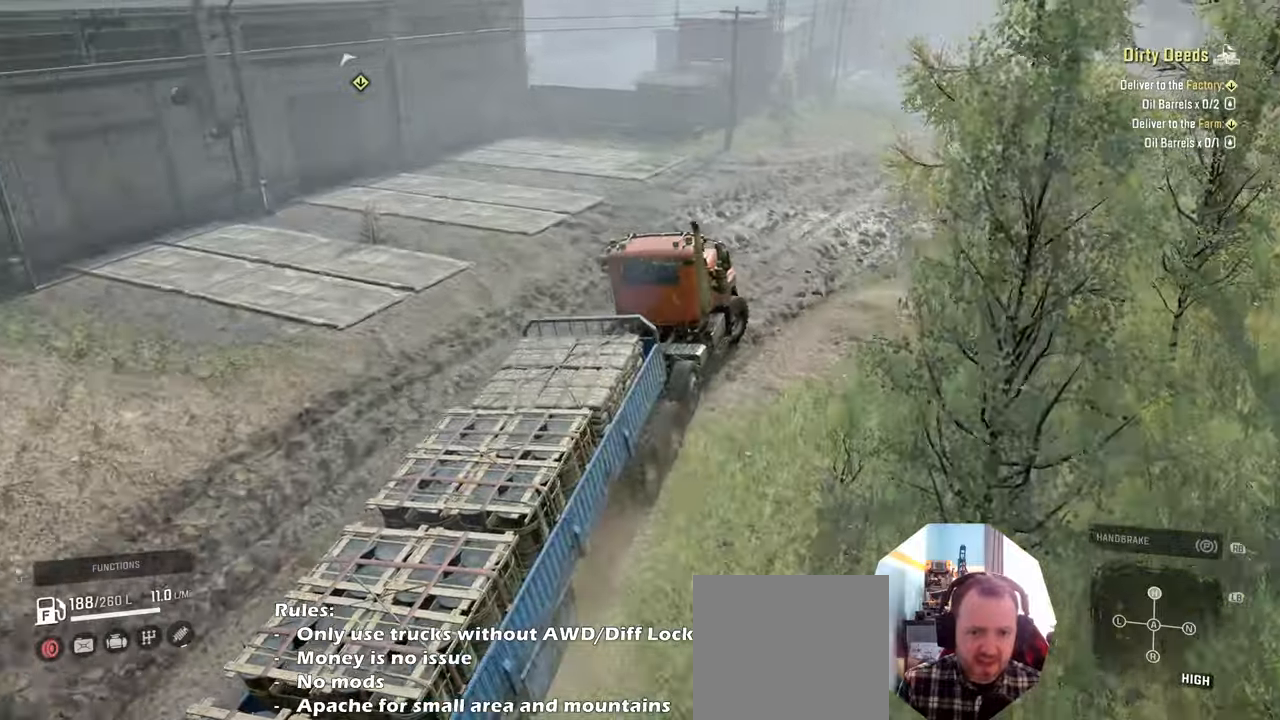
{"buttons": ["R2"], "left_stick": "left", "right_stick": "right", "events": [[67, "left_stick", "left"], [167, "right_stick", "right"]]}
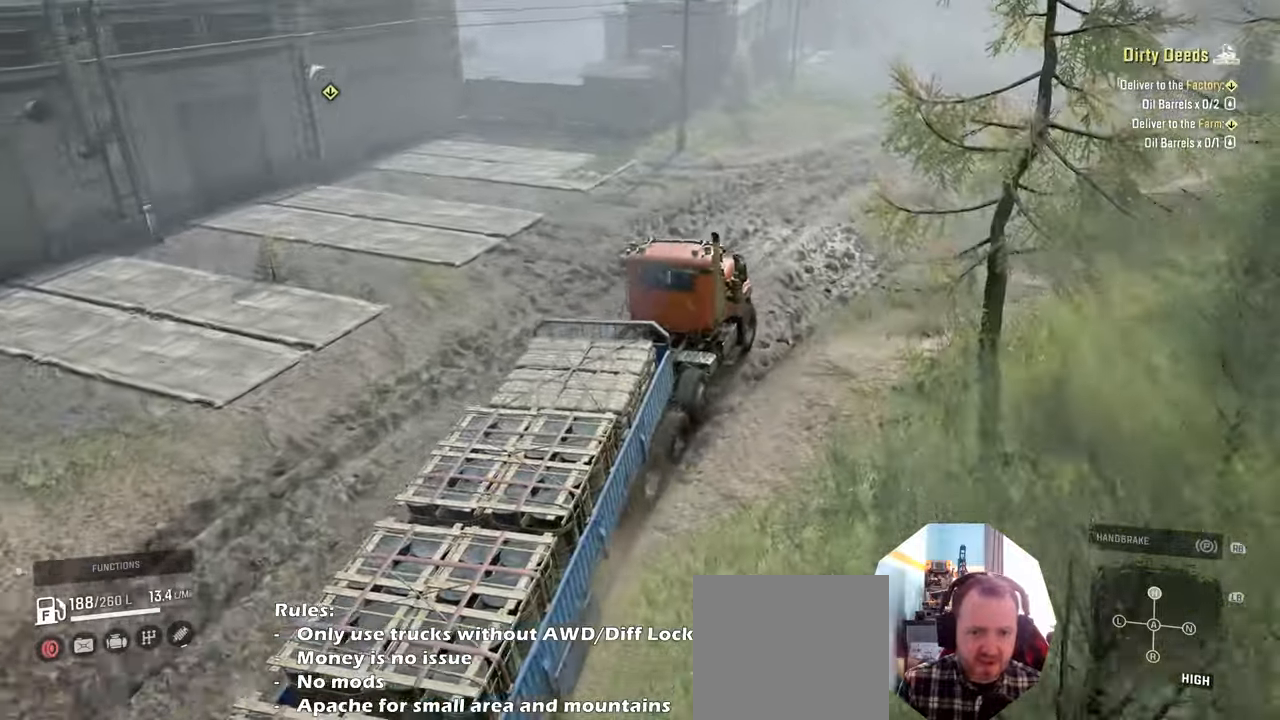
{"buttons": ["R2"], "left_stick": "center", "right_stick": "center", "events": [[34, "right_stick", "center"], [467, "left_stick", "center"]]}
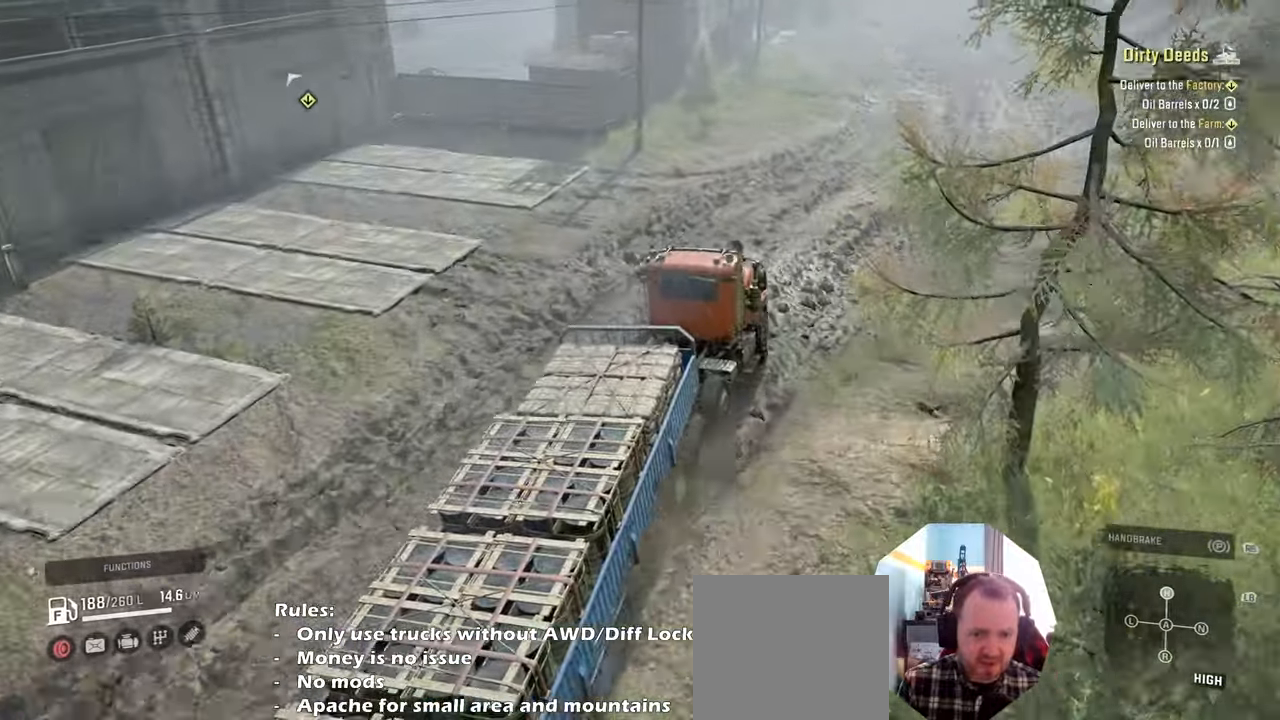
{"buttons": ["R2"], "left_stick": "right", "right_stick": "center", "events": [[167, "left_stick", "right"], [267, "right_stick", "up"], [334, "right_stick", "center"]]}
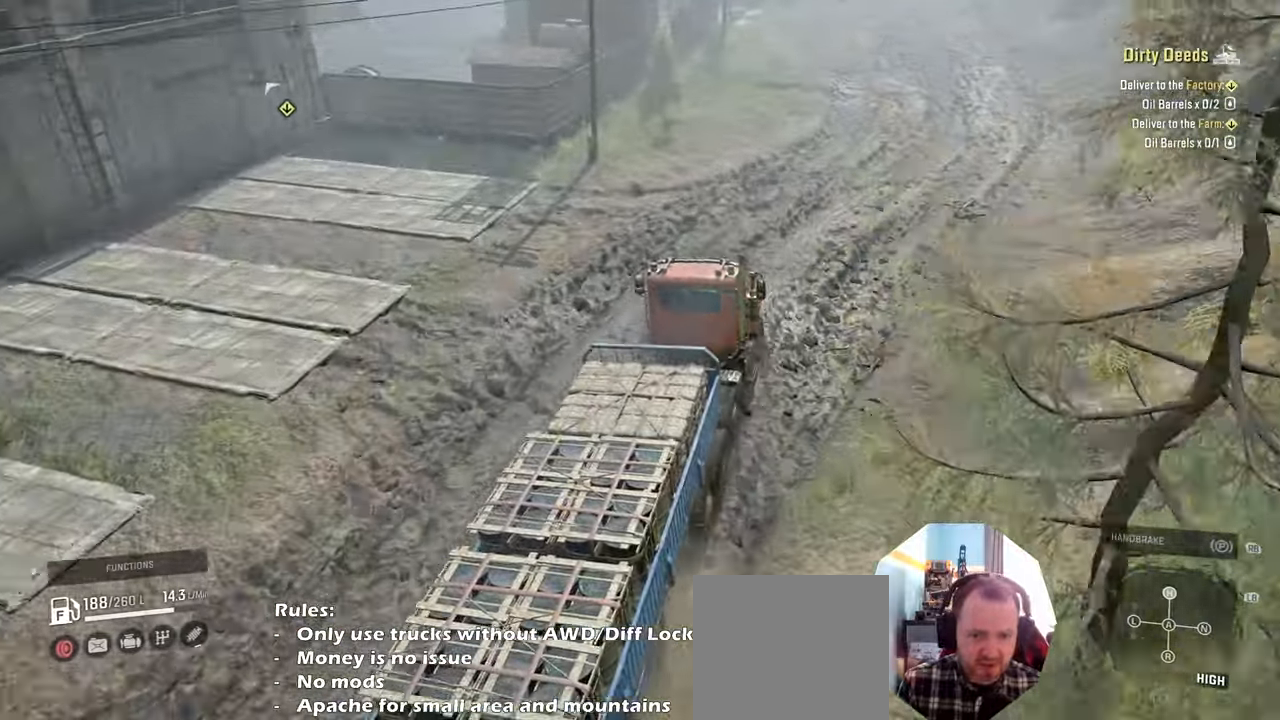
{"buttons": ["R2"], "left_stick": "right", "right_stick": "left", "events": [[234, "right_stick", "up"], [367, "right_stick", "left"]]}
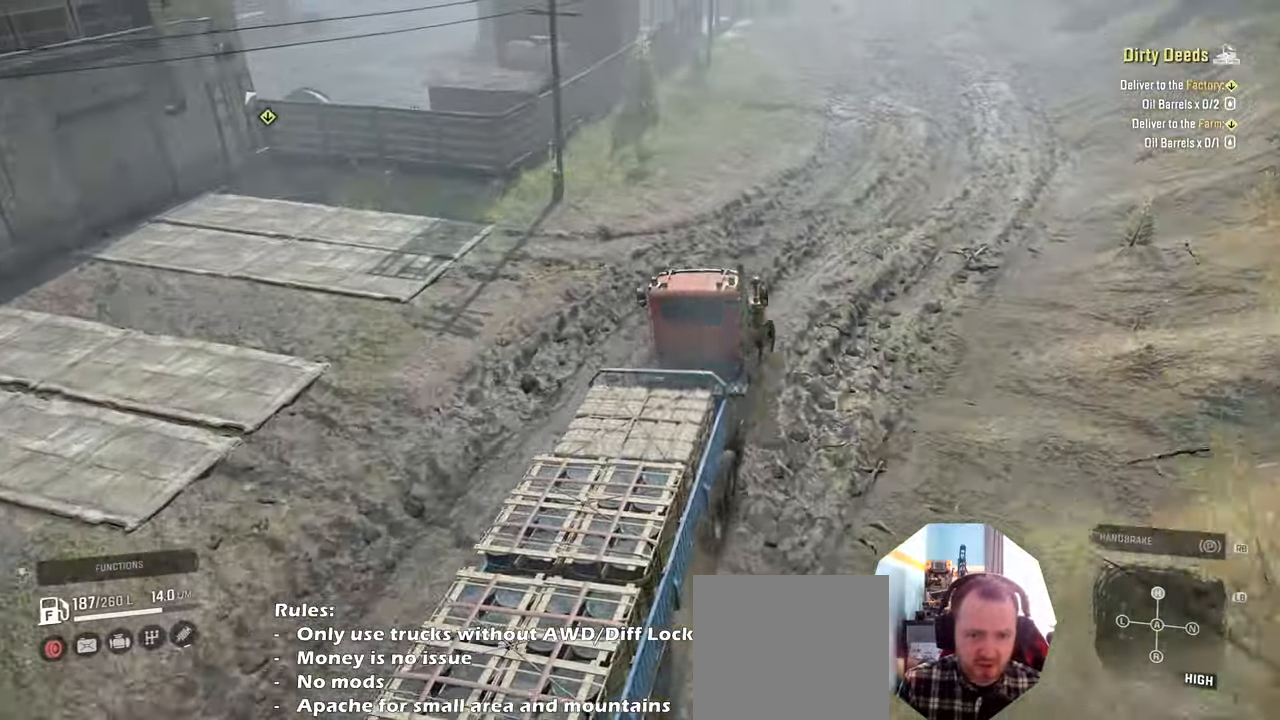
{"buttons": ["R2"], "left_stick": "center", "right_stick": "up-left", "events": [[34, "left_stick", "center"], [334, "left_stick", "left"], [334, "right_stick", "up-left"], [500, "left_stick", "center"]]}
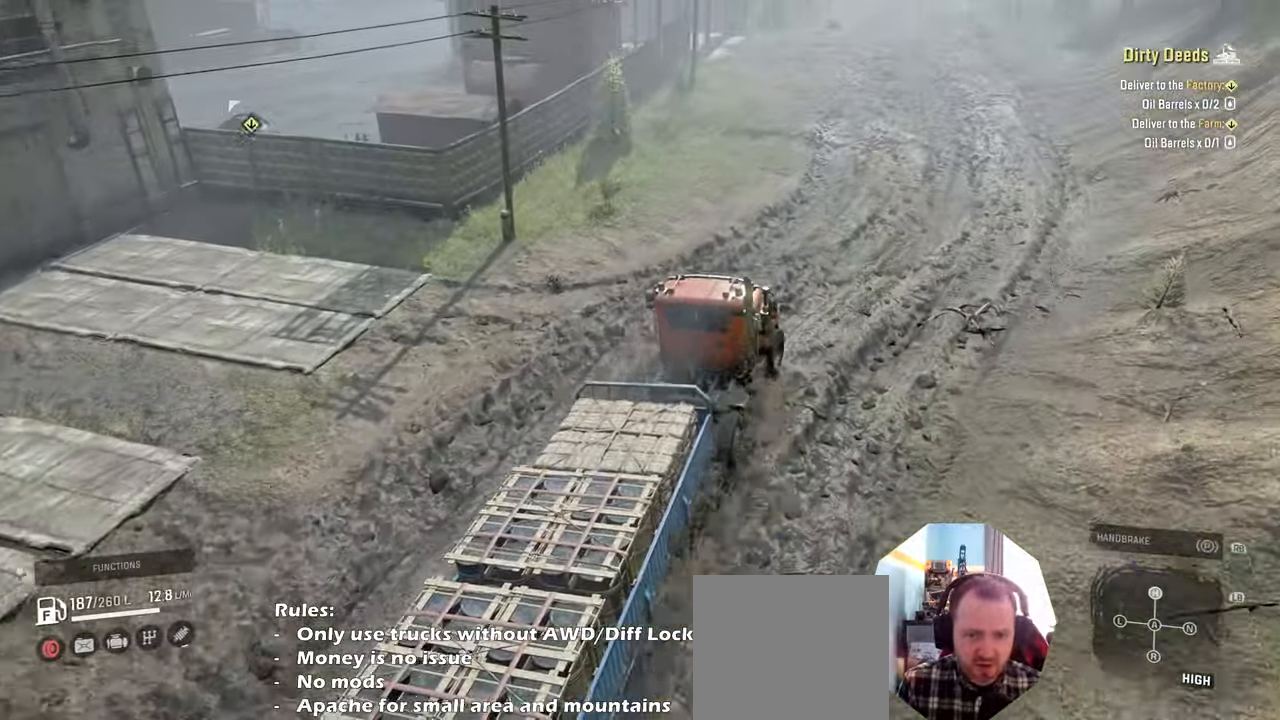
{"buttons": ["R2"], "left_stick": "left", "right_stick": "up-left", "events": [[234, "left_stick", "left"]]}